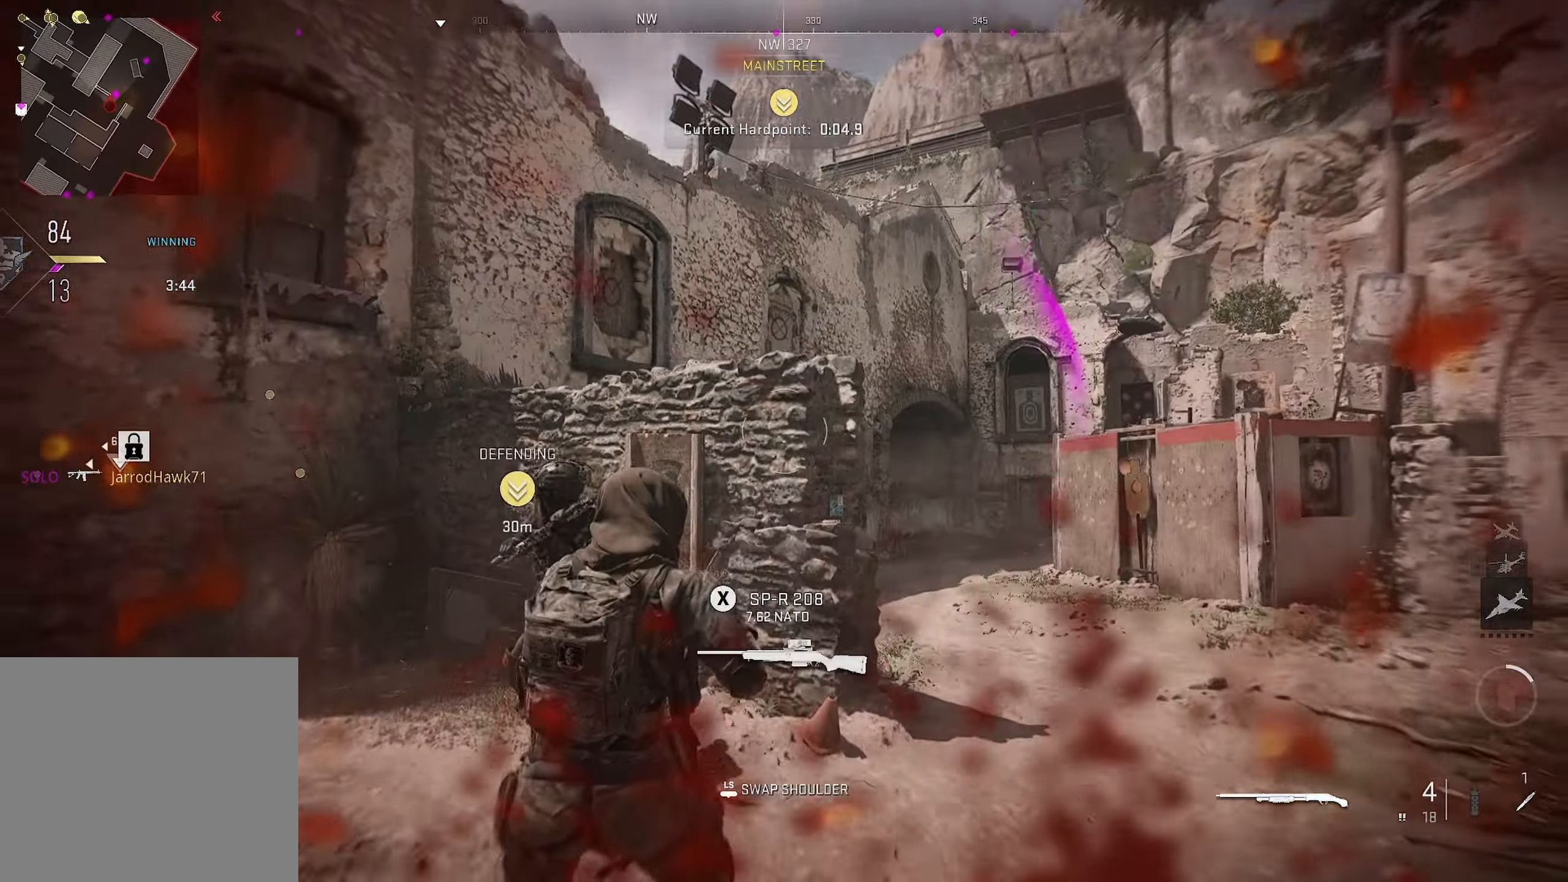
Gameplay with a controller (PlayStation layout); each line is a JSON object with the inputs held at the frame after it. "button_events" lists button changes between this image and that frame as [ms after this image, input, new state], when the widget could be followed in between (sticks are given only as held states).
{"buttons": [], "left_stick": "up-left", "right_stick": "center", "button_events": [[233, "R2", "down"], [366, "R2", "up"]]}
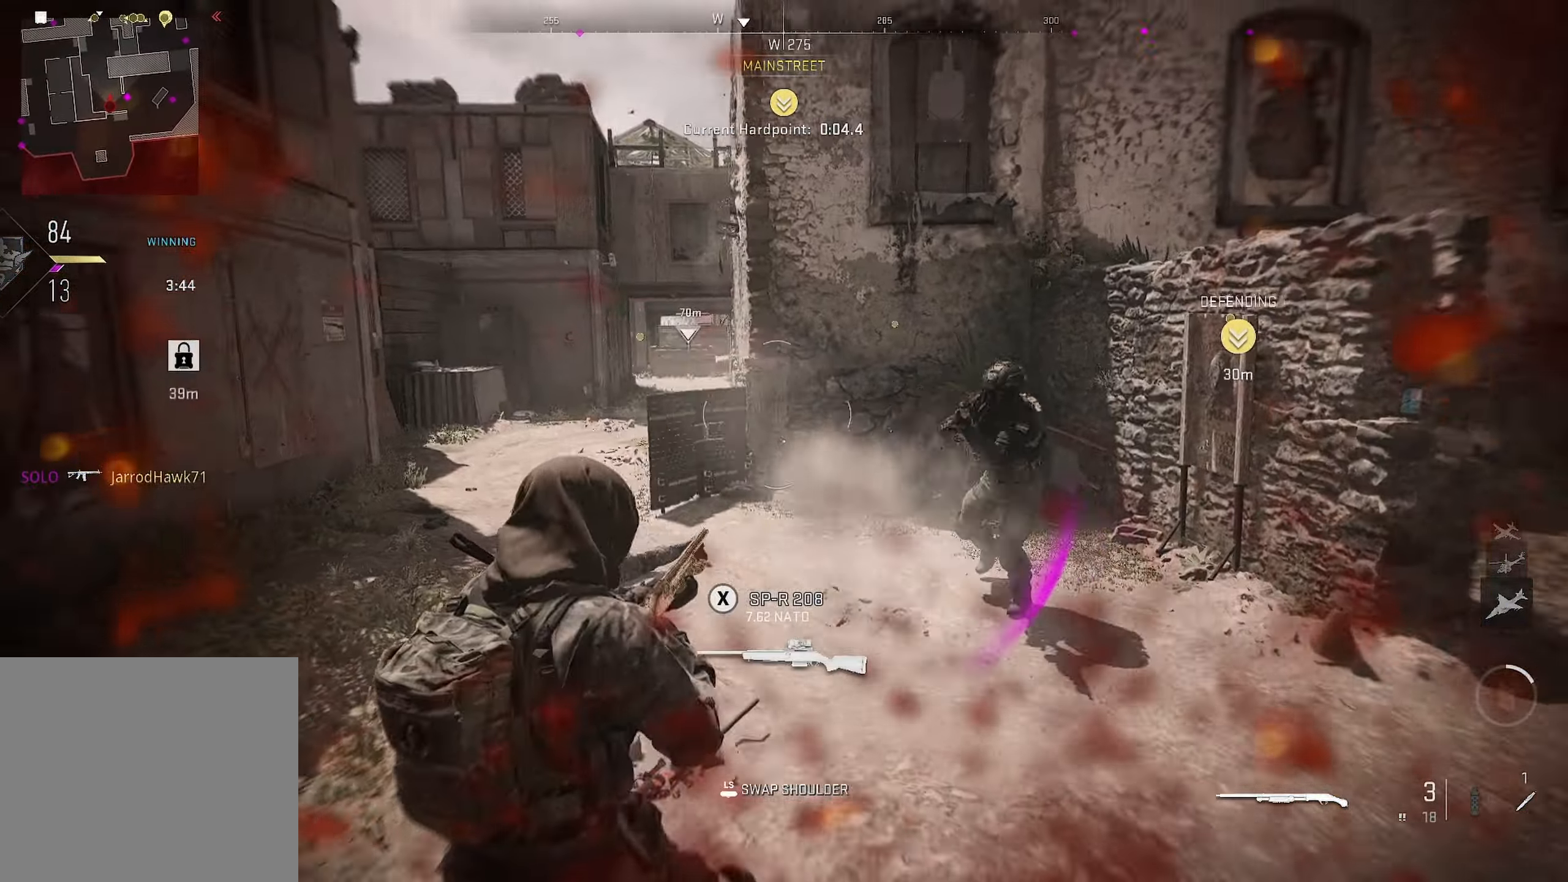
{"buttons": ["CROSS"], "left_stick": "down-left", "right_stick": "right", "button_events": [[416, "CROSS", "down"]]}
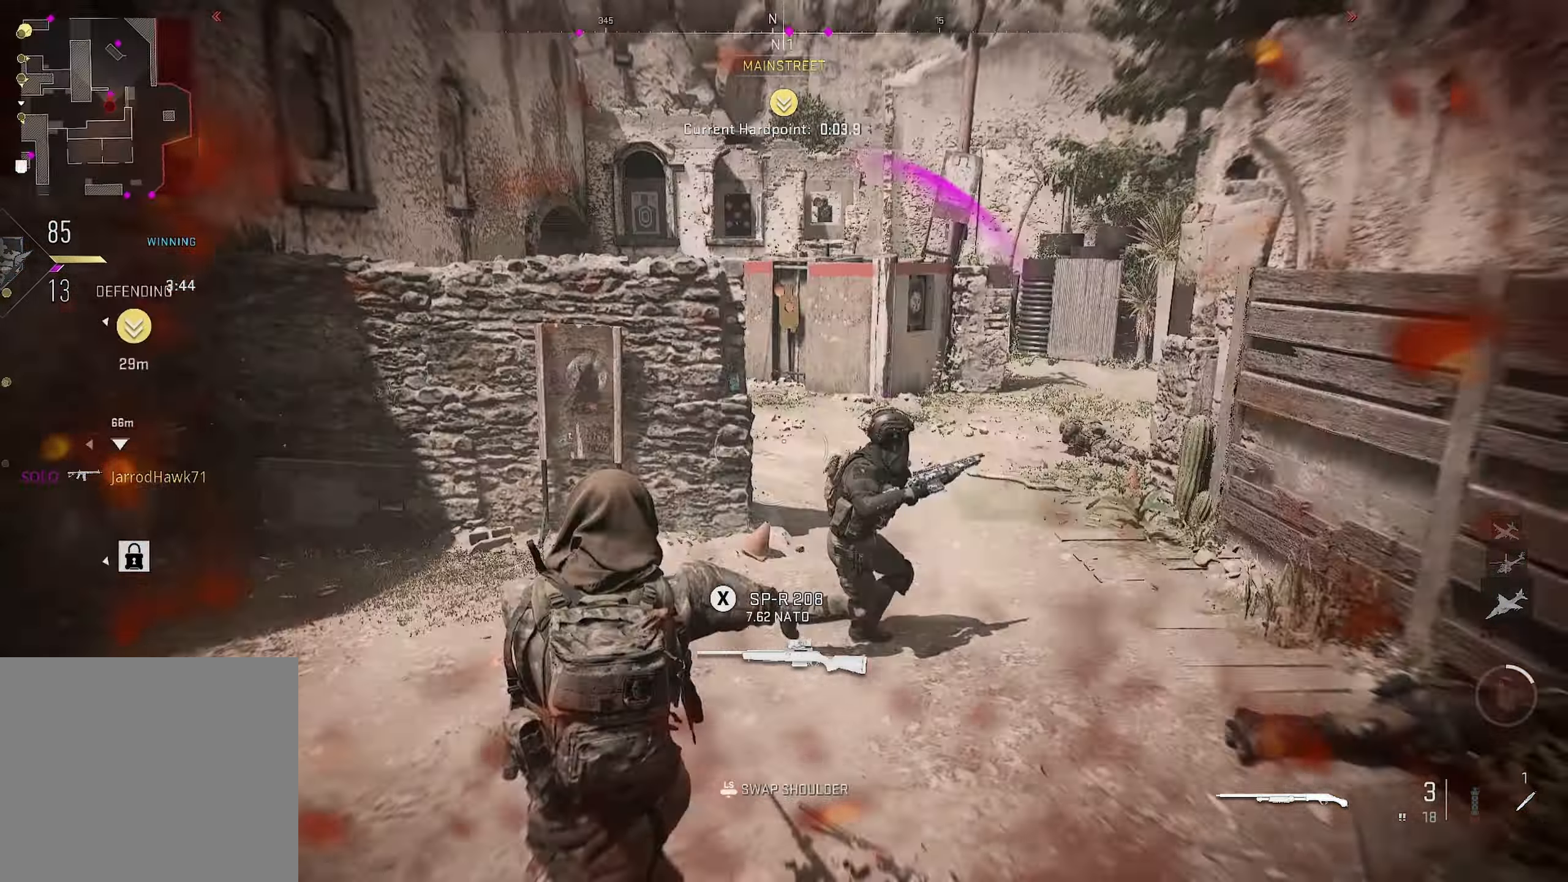
{"buttons": [], "left_stick": "down", "right_stick": "left", "button_events": [[100, "CROSS", "up"], [133, "L2", "down"], [366, "R2", "down"], [400, "L2", "up"], [500, "R2", "up"]]}
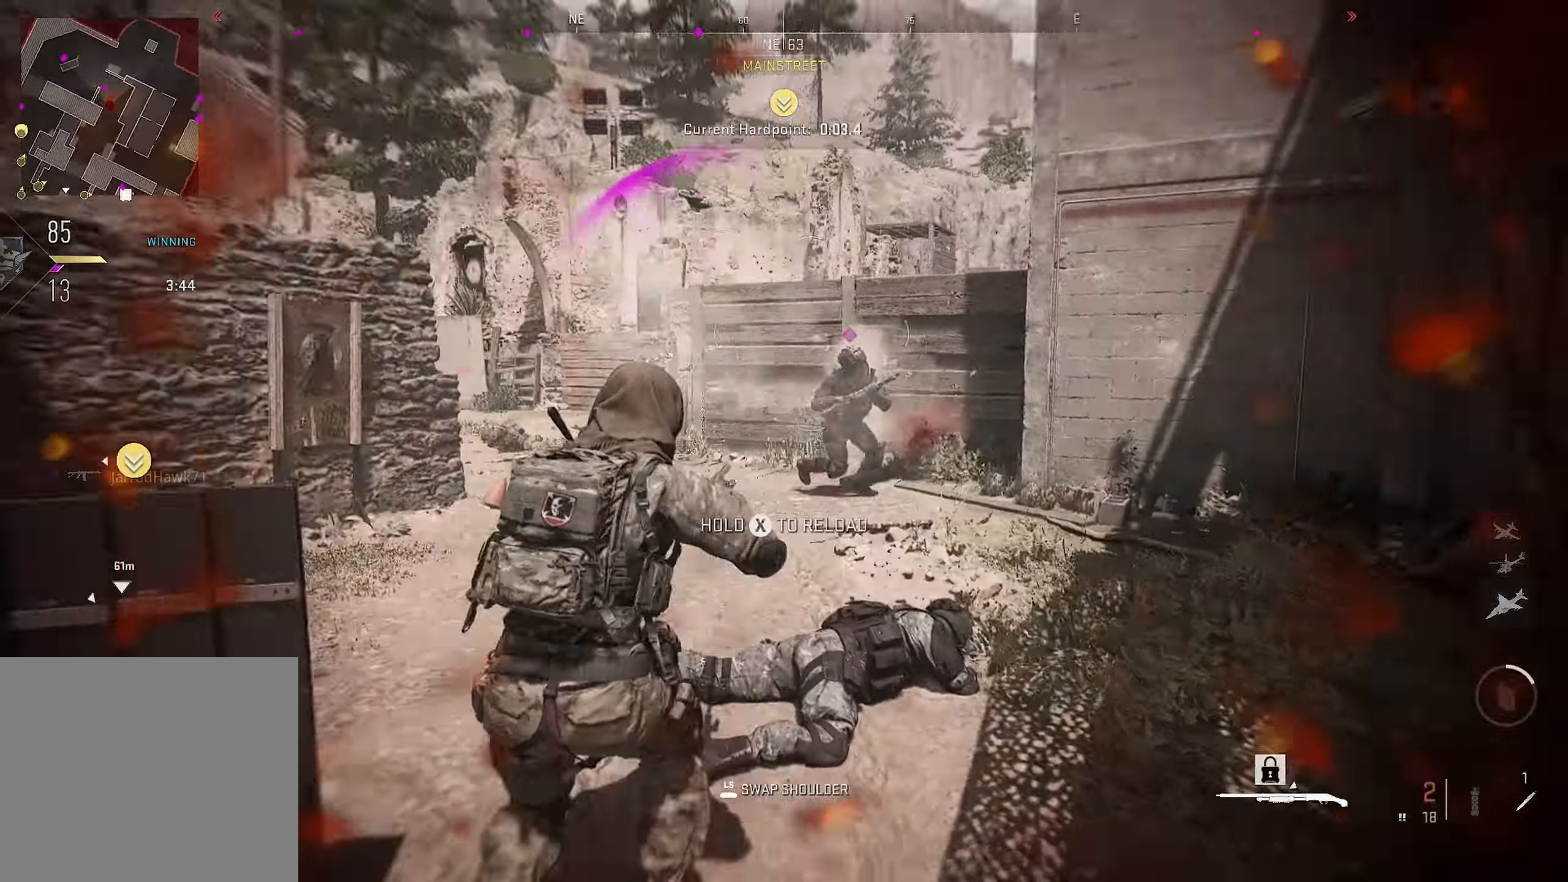
{"buttons": [], "left_stick": "left", "right_stick": "right", "button_events": []}
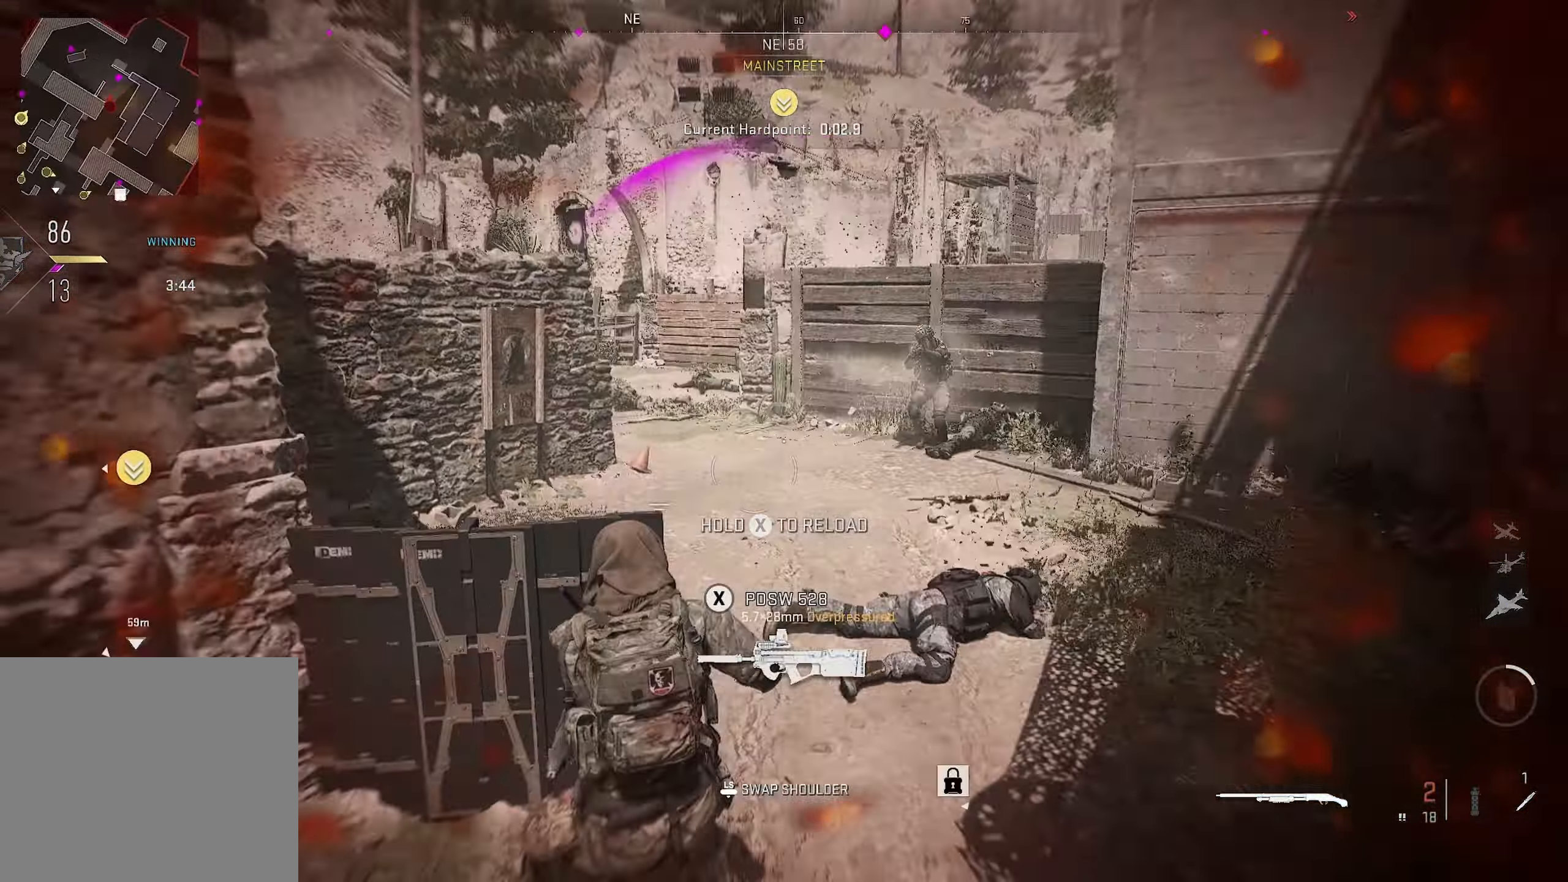
{"buttons": ["CIRCLE", "R2"], "left_stick": "right", "right_stick": "up-right", "button_events": [[66, "L2", "down"], [383, "R2", "down"], [416, "L2", "up"], [483, "CIRCLE", "down"]]}
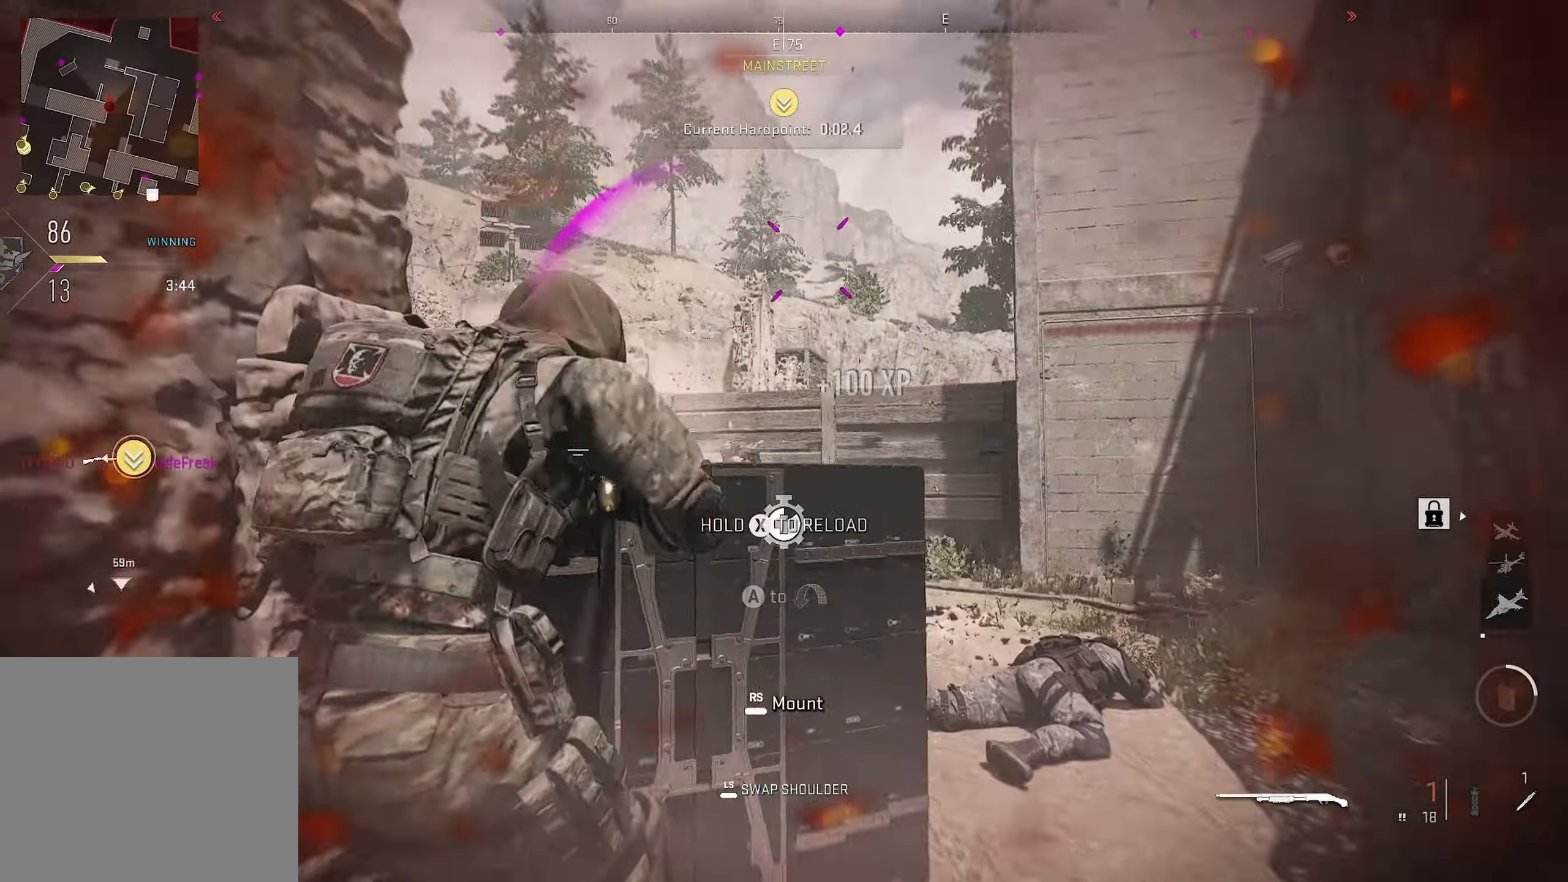
{"buttons": [], "left_stick": "up-right", "right_stick": "down-left", "button_events": [[50, "R2", "up"], [200, "CIRCLE", "up"]]}
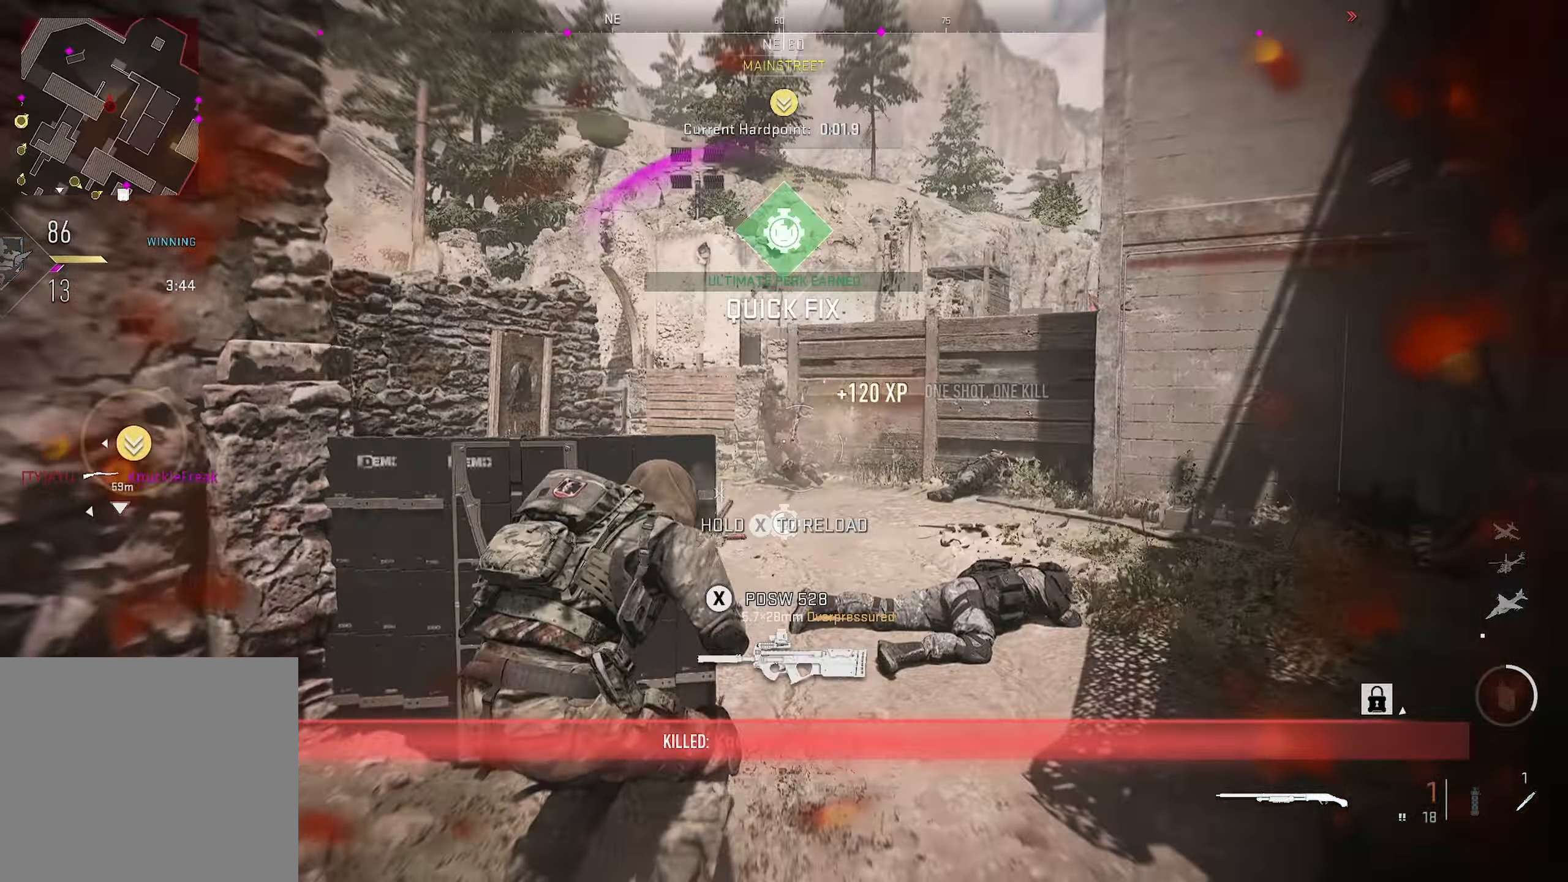
{"buttons": [], "left_stick": "up-left", "right_stick": "center", "button_events": [[50, "CROSS", "down"], [150, "CROSS", "up"]]}
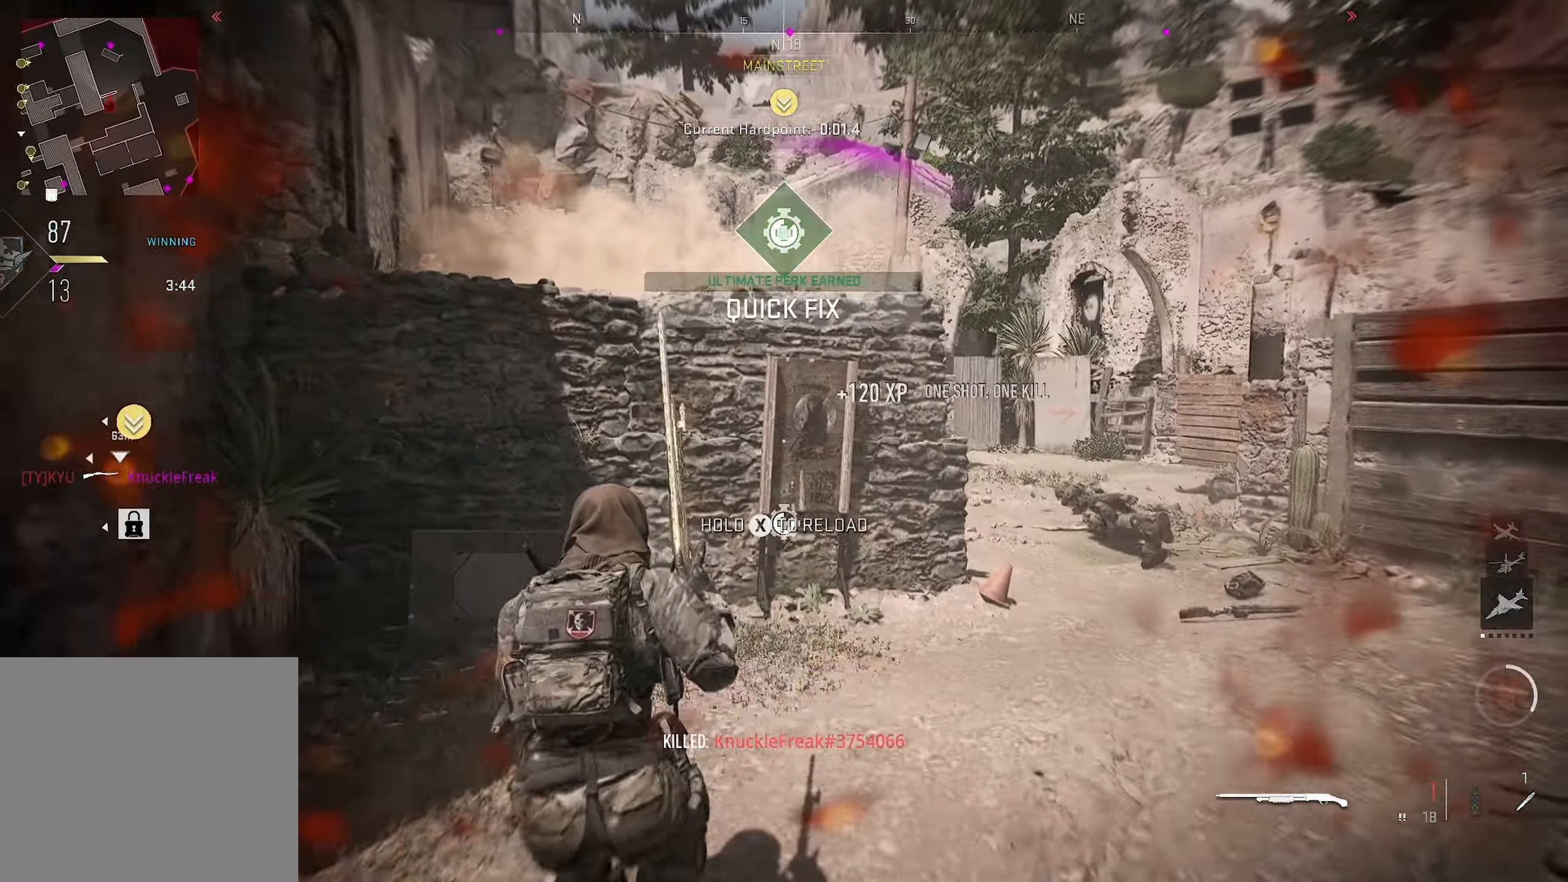
{"buttons": [], "left_stick": "up-left", "right_stick": "center", "button_events": [[166, "SQUARE", "down"], [483, "SQUARE", "up"]]}
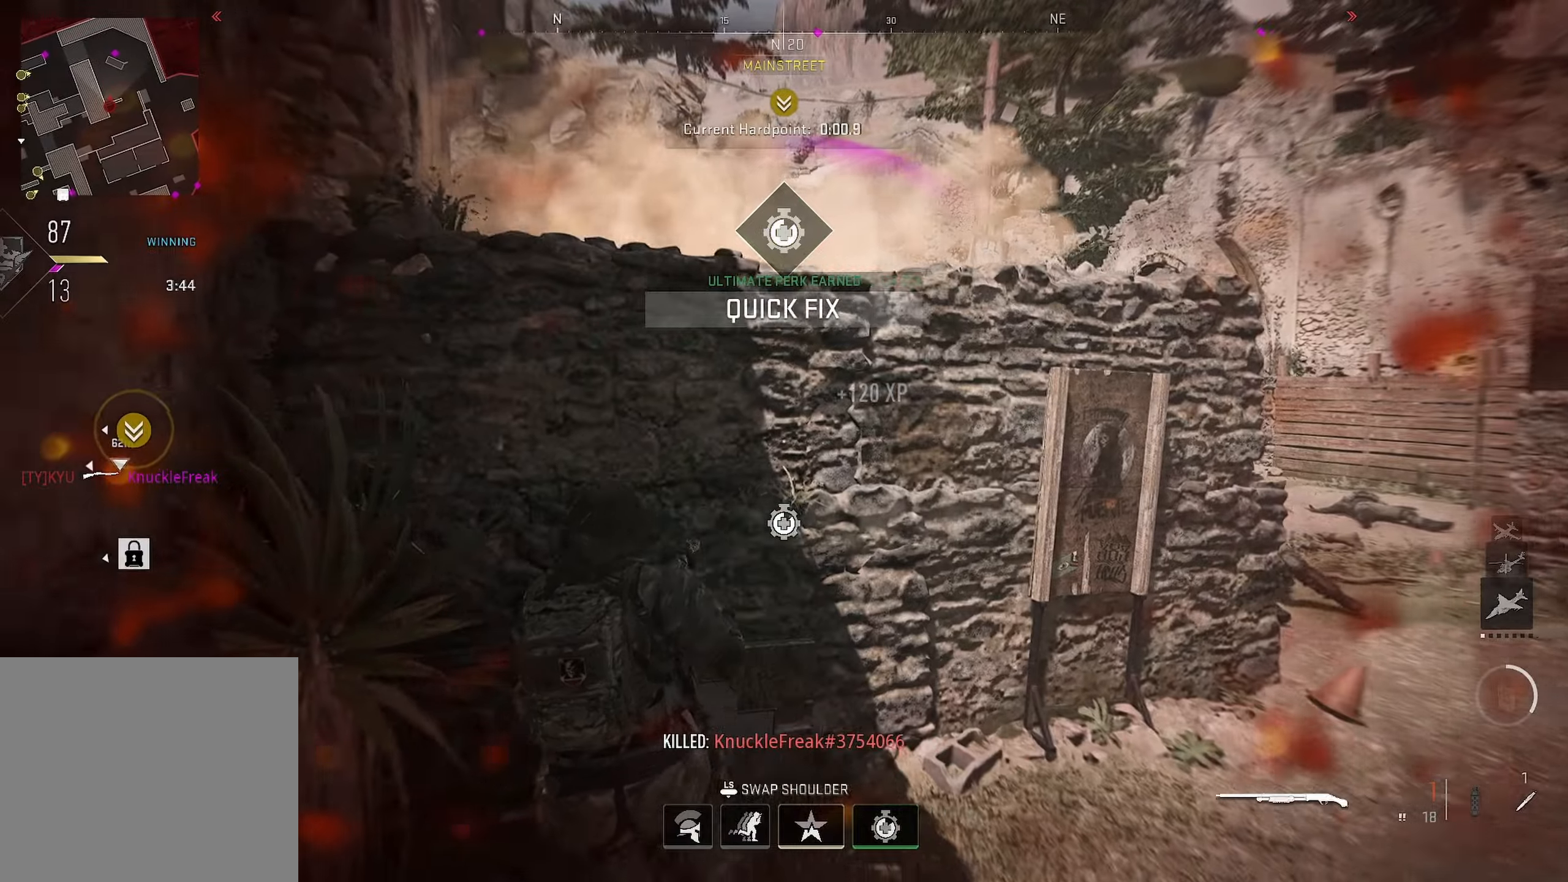
{"buttons": ["CIRCLE"], "left_stick": "up-right", "right_stick": "center", "button_events": [[17, "CIRCLE", "down"]]}
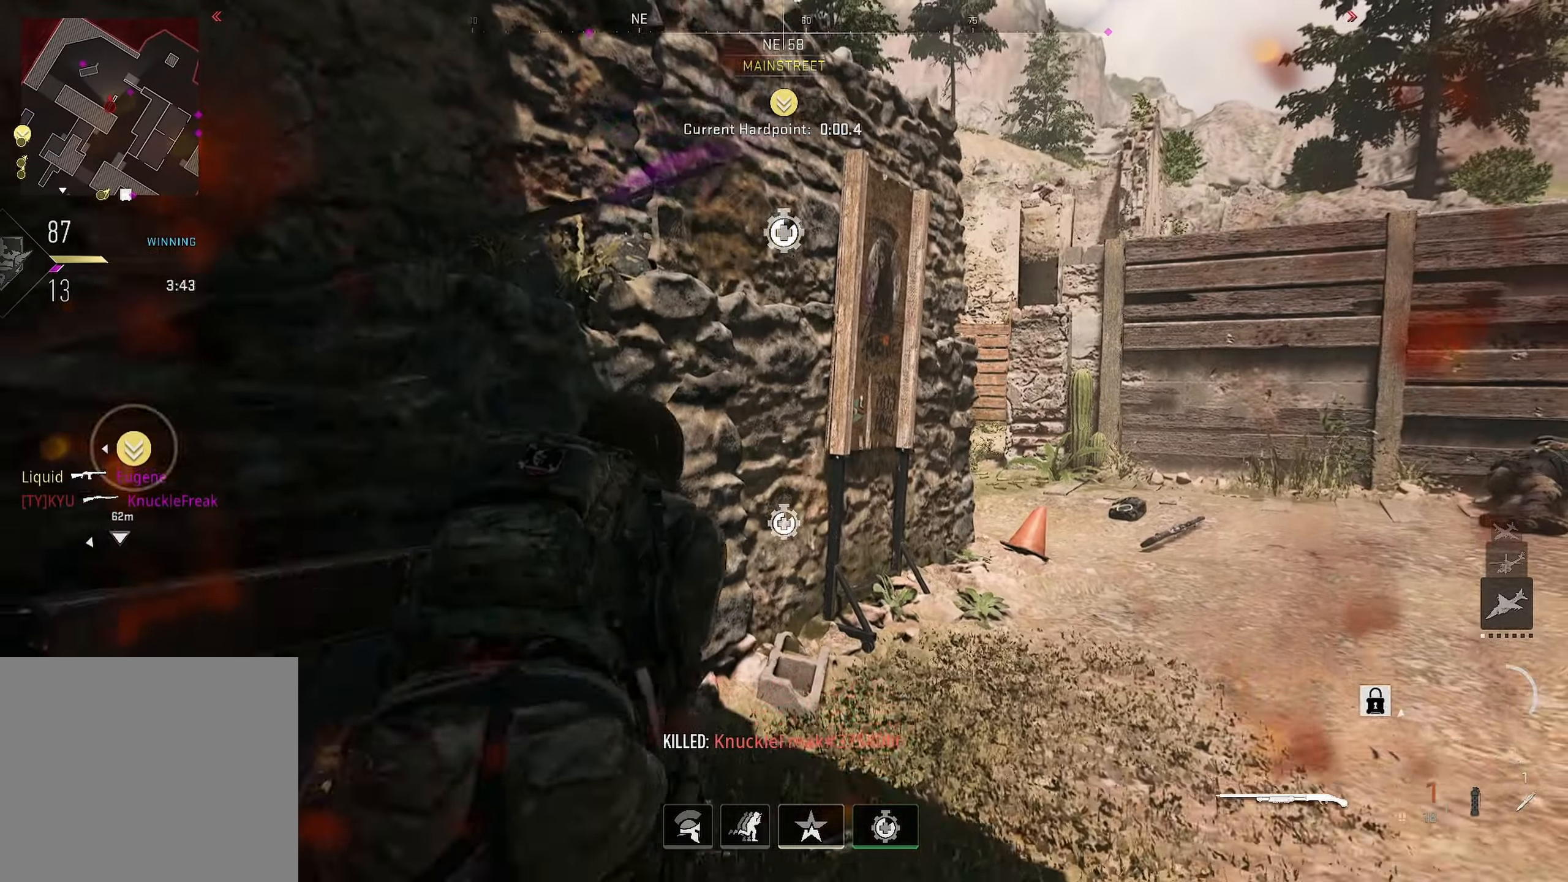
{"buttons": [], "left_stick": "left", "right_stick": "center", "button_events": [[67, "CIRCLE", "up"]]}